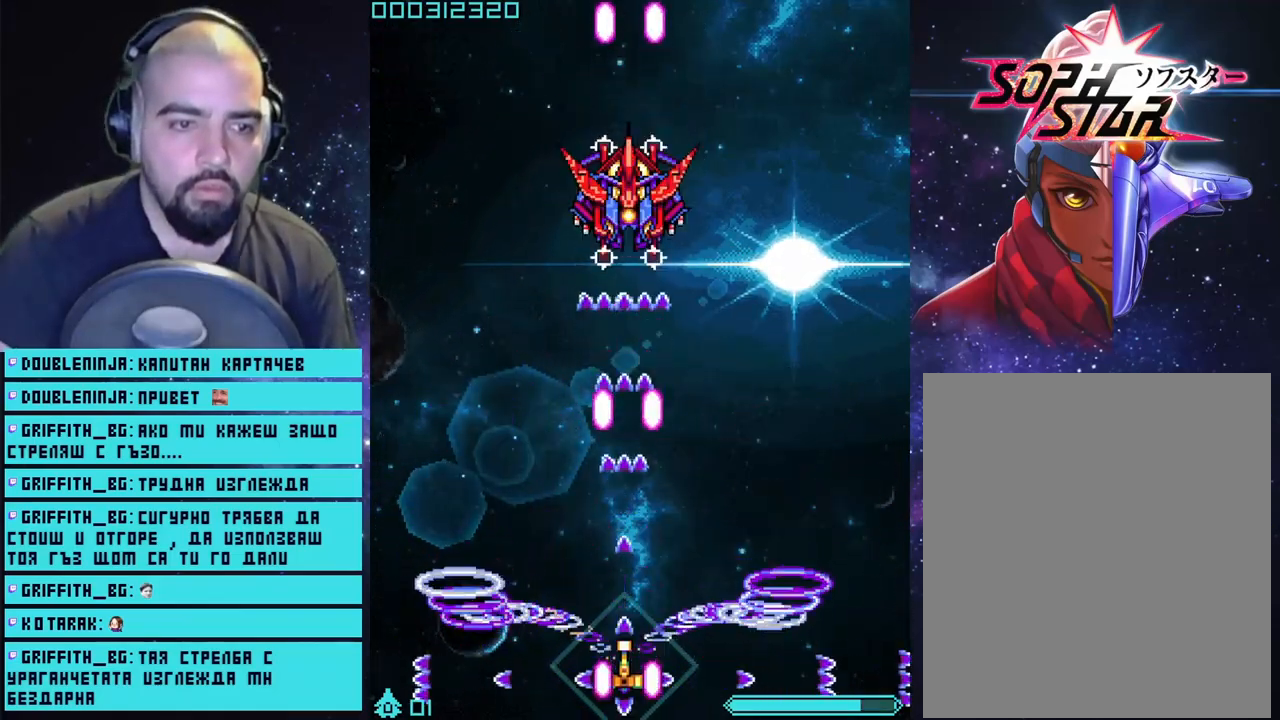
Gameplay with a controller (PlayStation layout); each line is a JSON object with the inputs held at the frame after it. "events" lists button and stick changes between this image and that frame as [ms after this image, input, new state], when the widget could be followed in between.
{"buttons": ["CROSS", "L2"], "left_stick": "center", "right_stick": "center", "events": []}
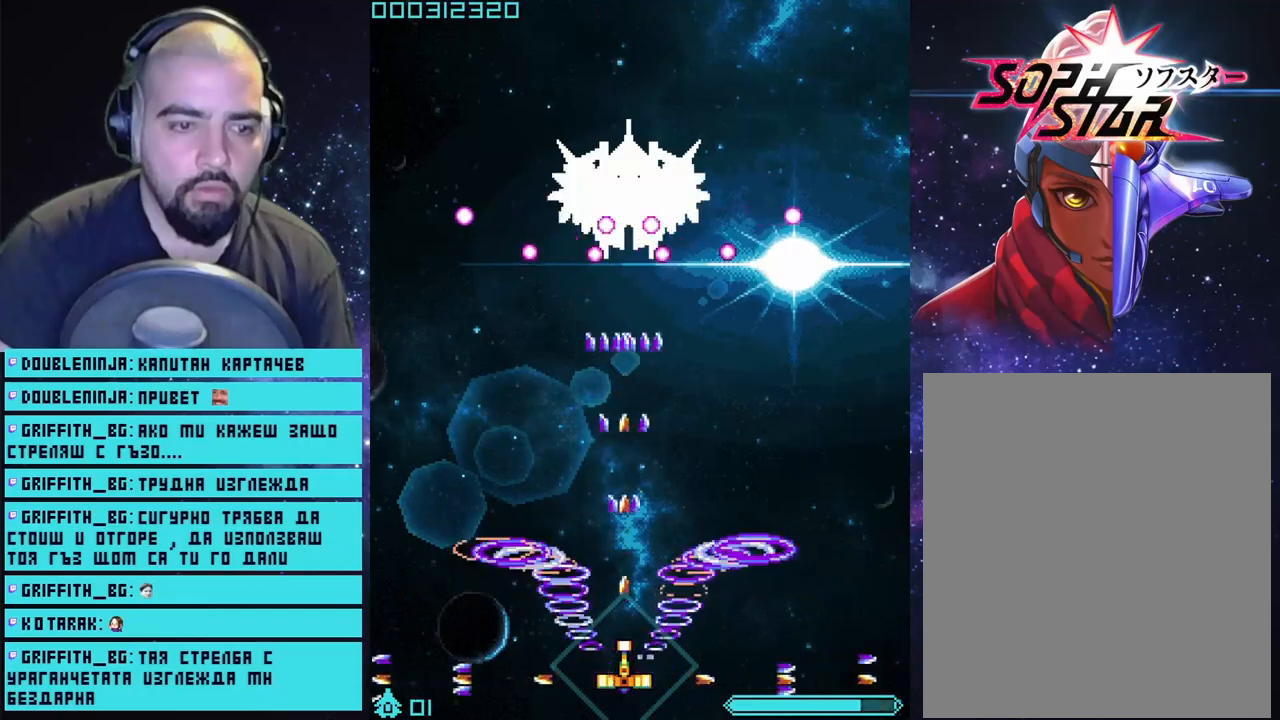
{"buttons": ["CROSS"], "left_stick": "center", "right_stick": "center", "events": [[350, "L2", "up"]]}
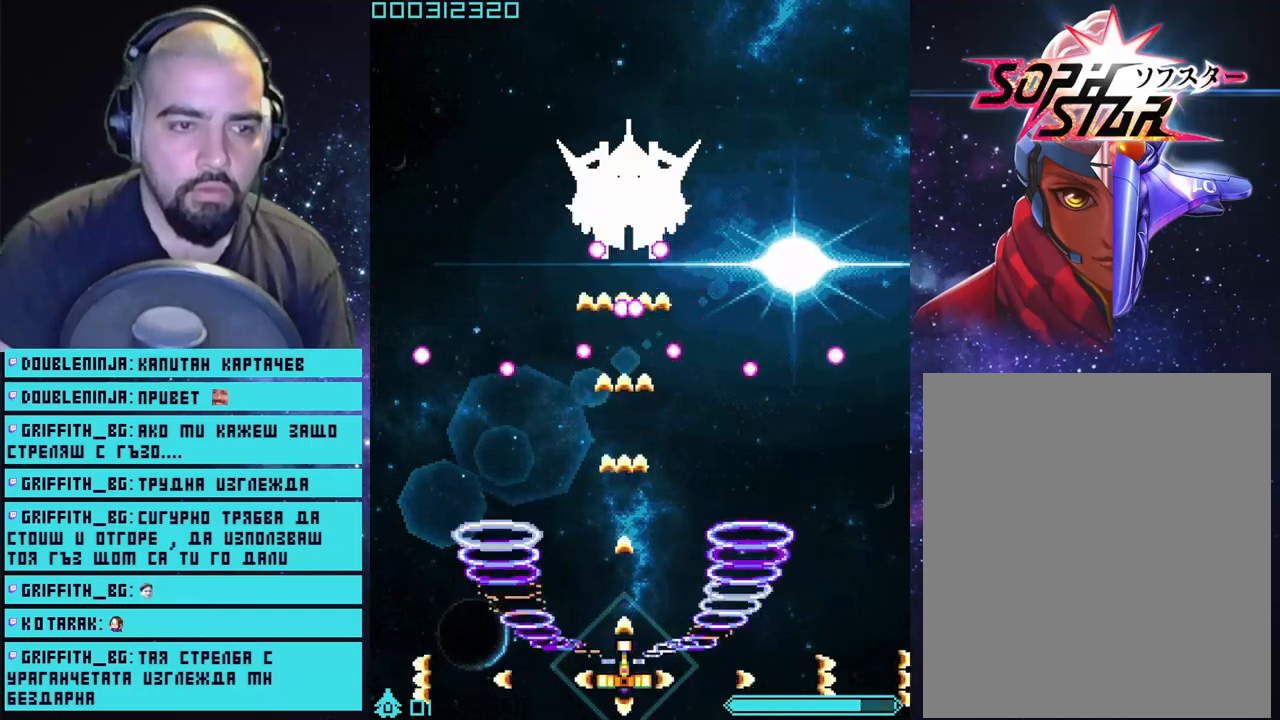
{"buttons": ["CROSS"], "left_stick": "center", "right_stick": "center", "events": []}
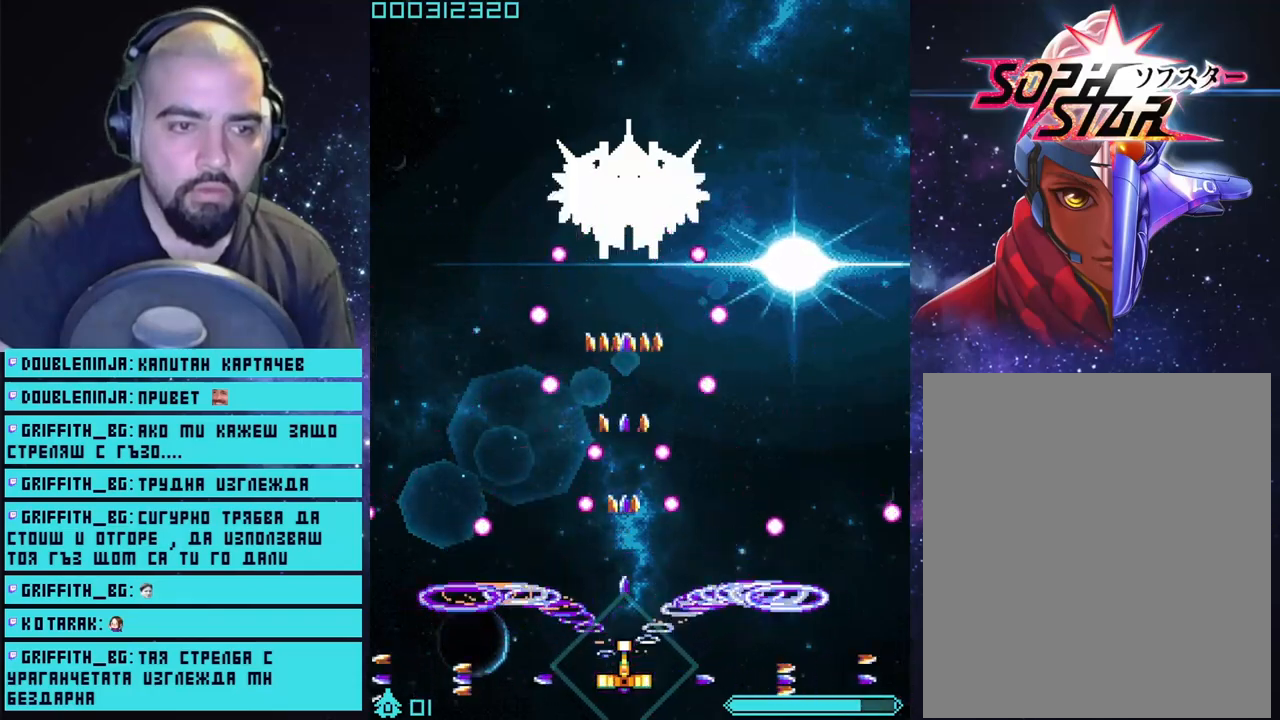
{"buttons": ["CROSS"], "left_stick": "center", "right_stick": "center", "events": []}
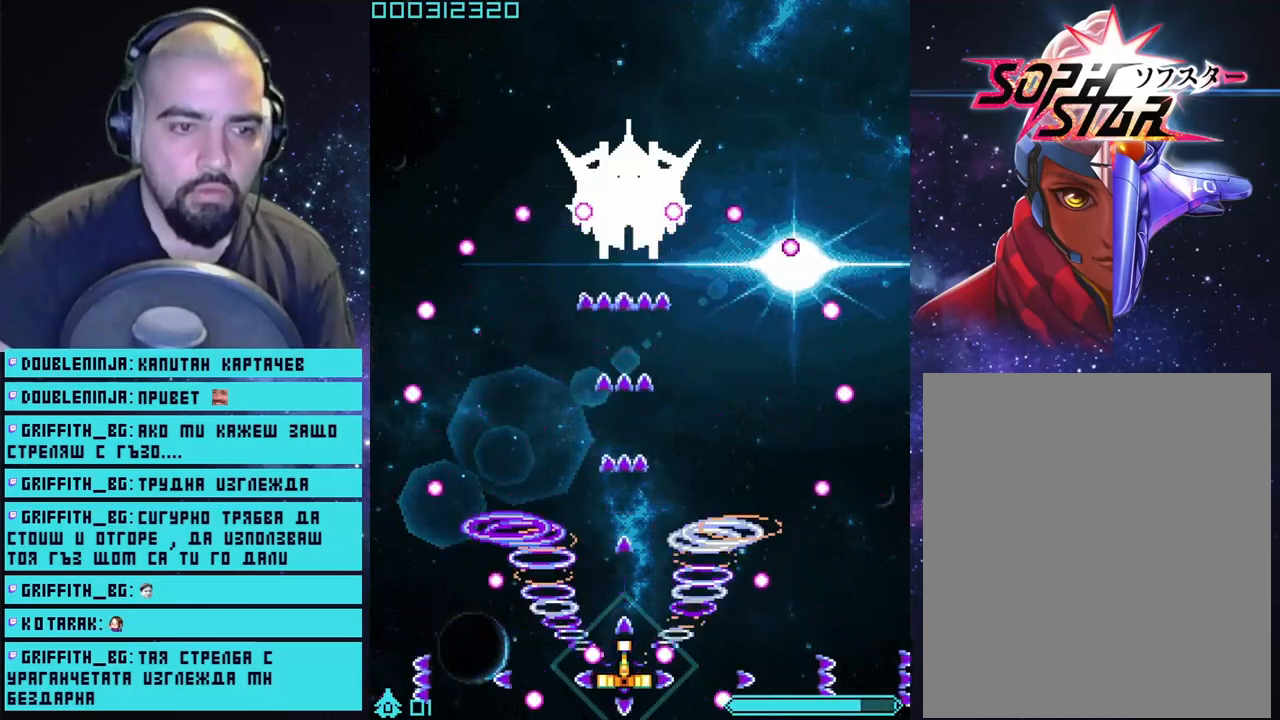
{"buttons": ["CROSS"], "left_stick": "center", "right_stick": "center", "events": []}
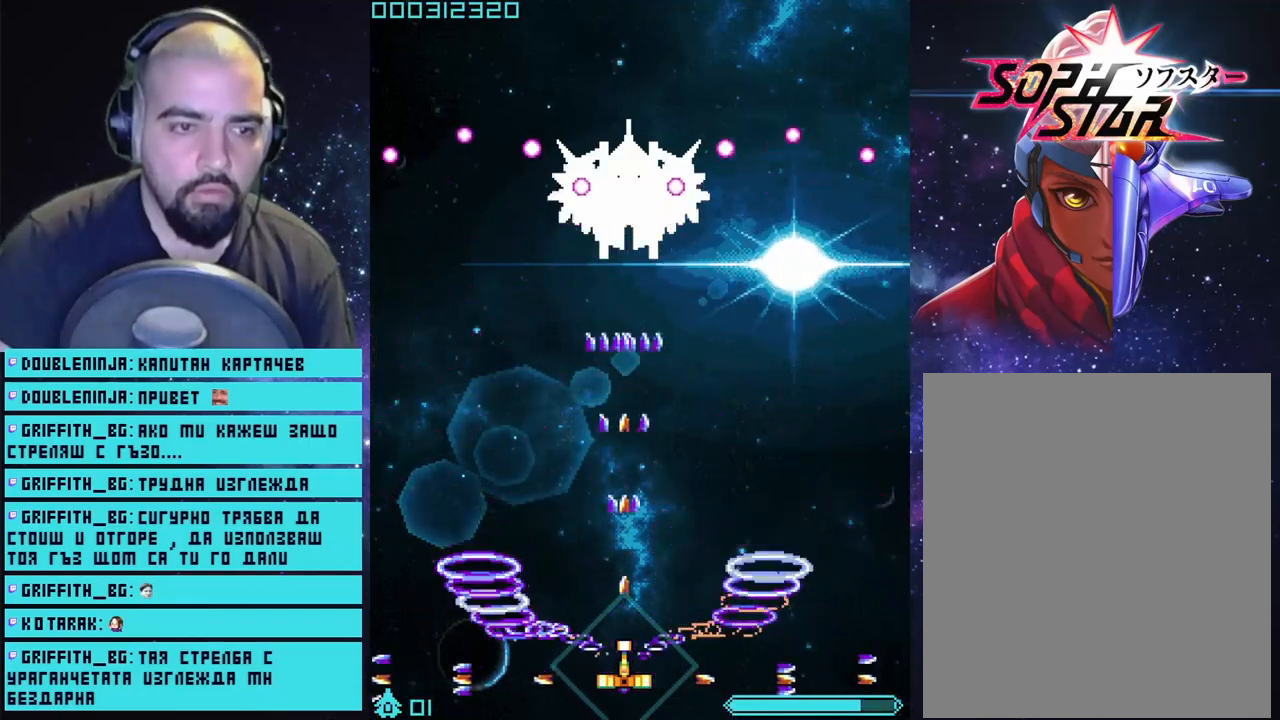
{"buttons": ["CROSS"], "left_stick": "center", "right_stick": "center", "events": []}
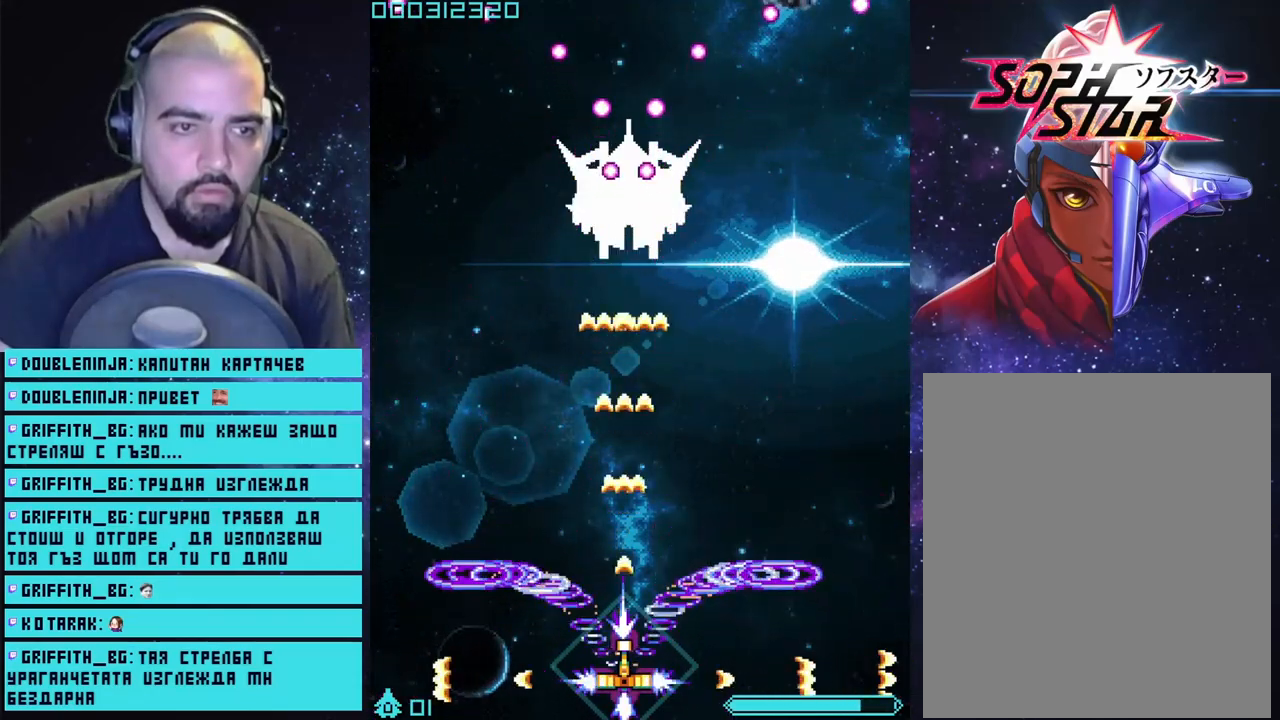
{"buttons": ["CROSS"], "left_stick": "center", "right_stick": "center", "events": []}
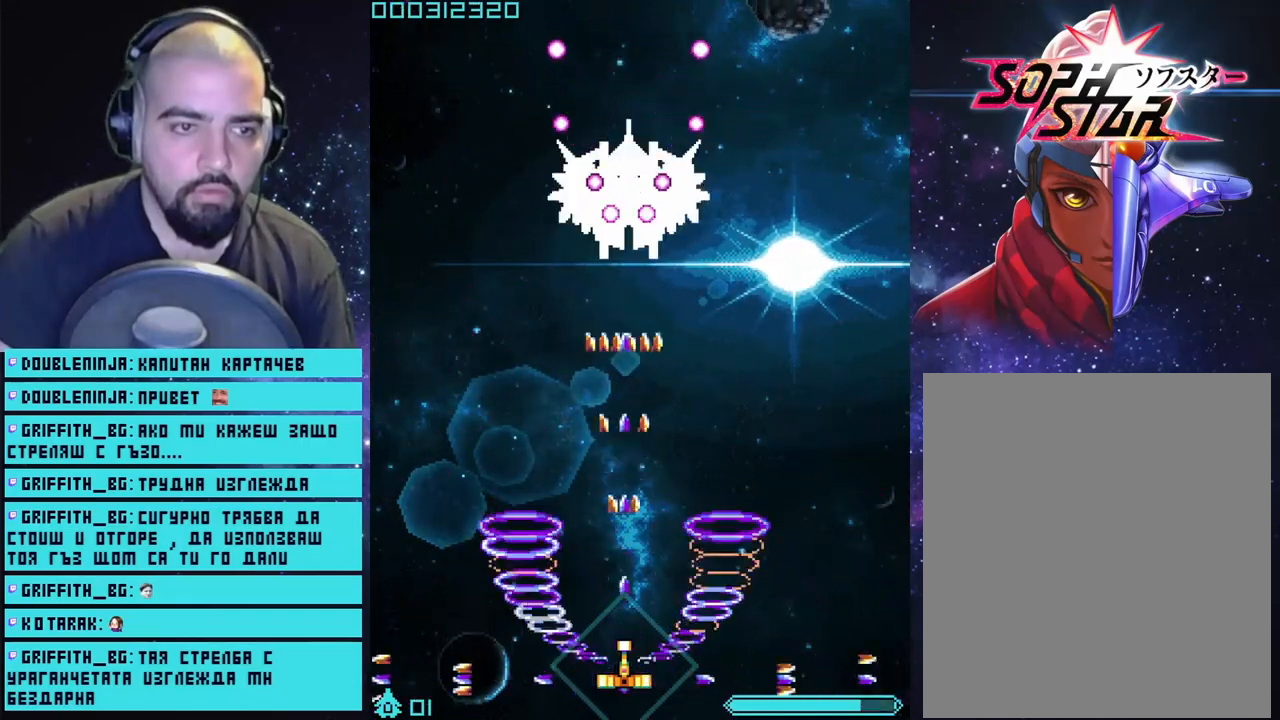
{"buttons": ["CROSS"], "left_stick": "center", "right_stick": "center", "events": []}
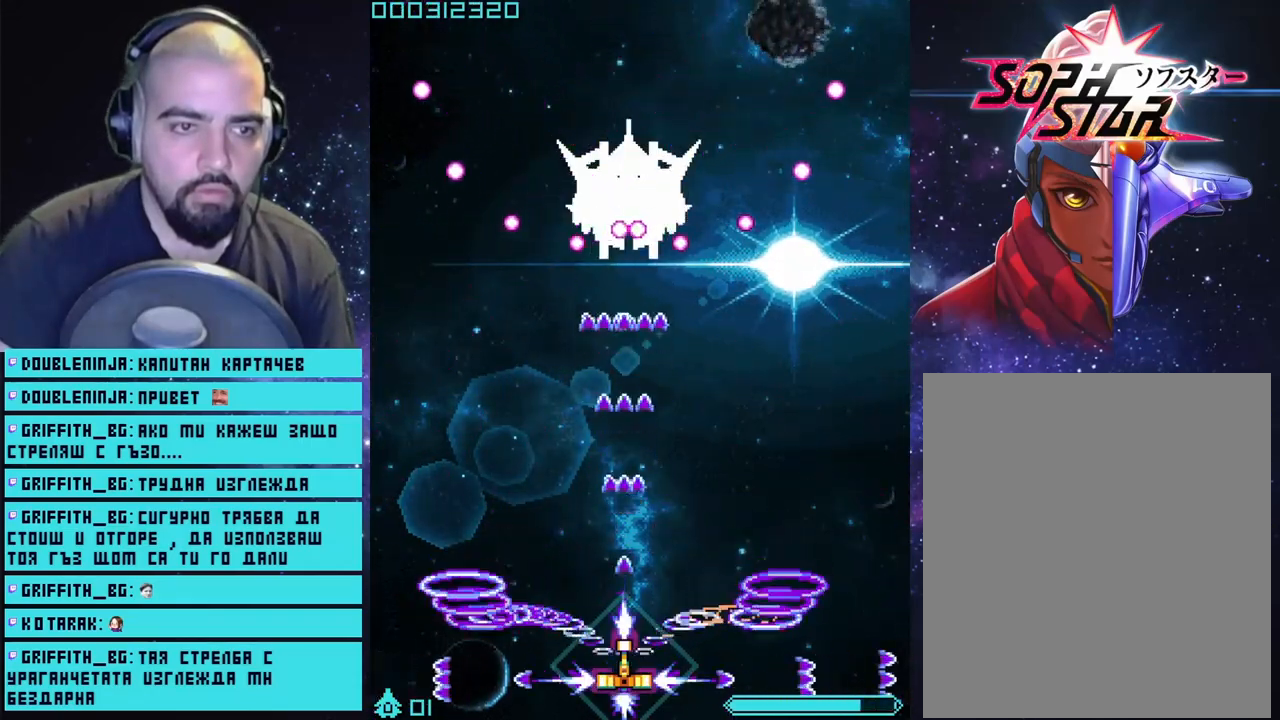
{"buttons": ["CROSS"], "left_stick": "center", "right_stick": "center", "events": []}
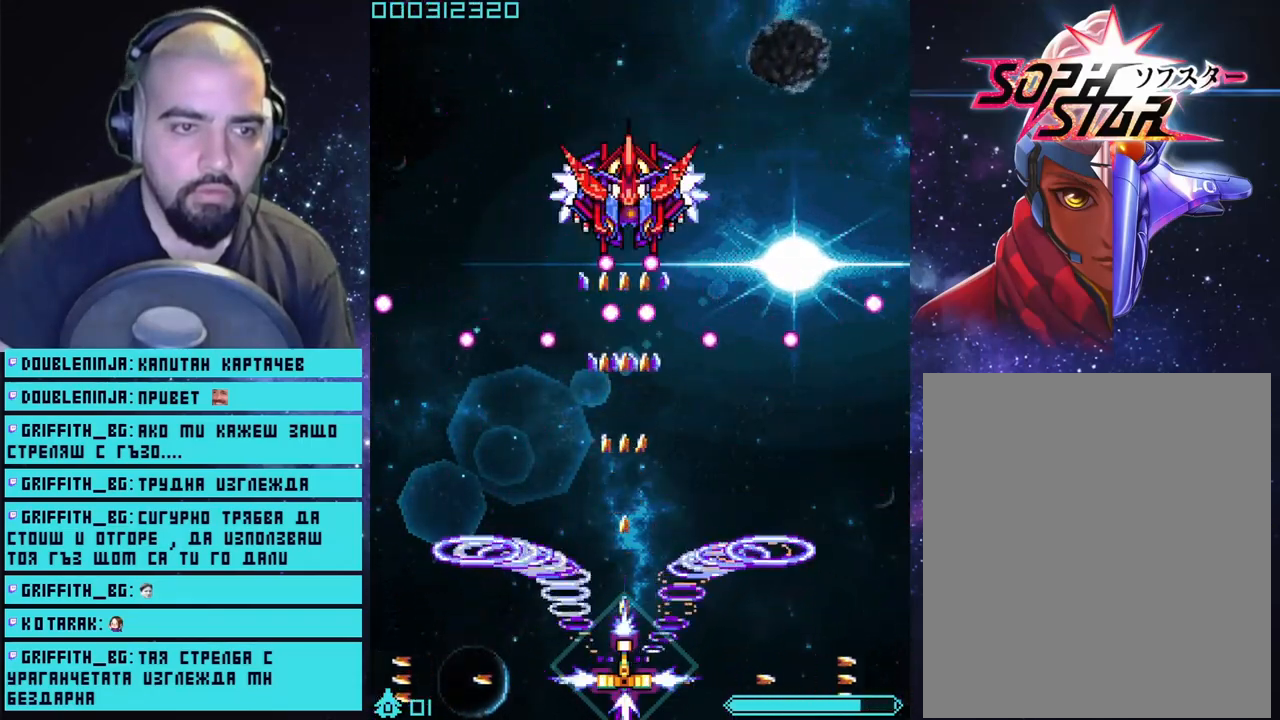
{"buttons": ["CROSS"], "left_stick": "center", "right_stick": "center", "events": []}
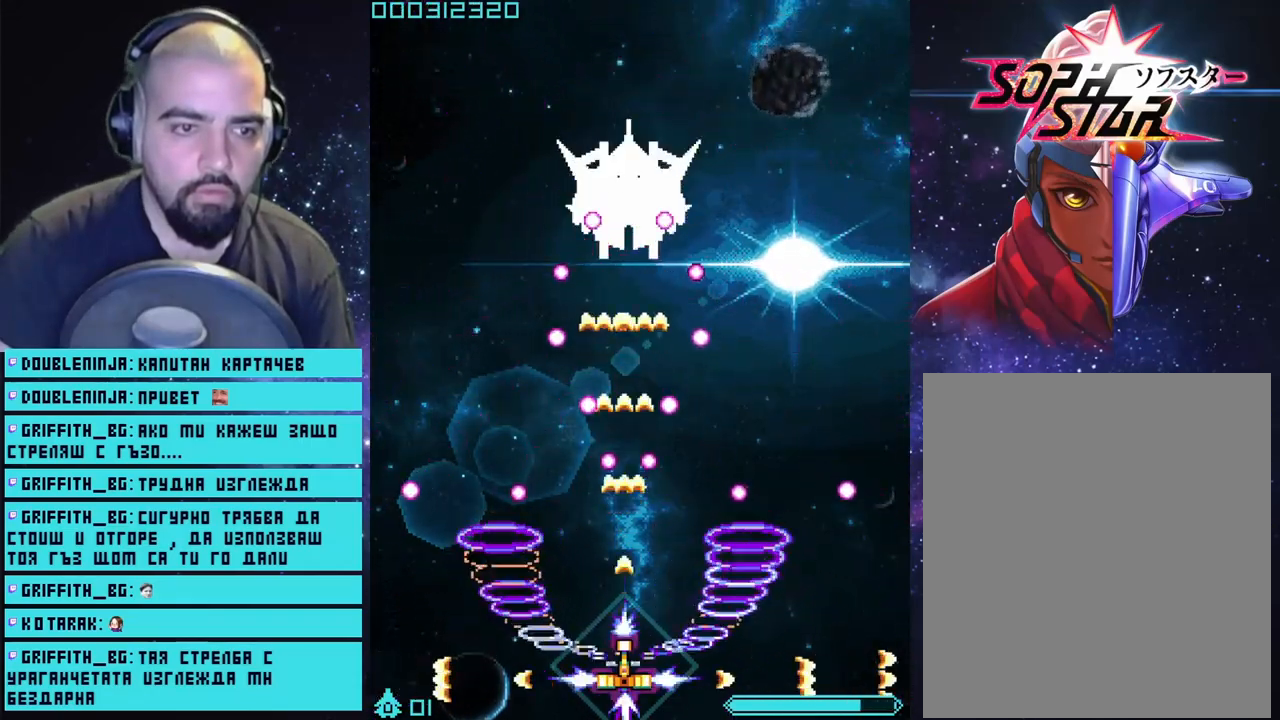
{"buttons": ["CROSS"], "left_stick": "center", "right_stick": "center", "events": []}
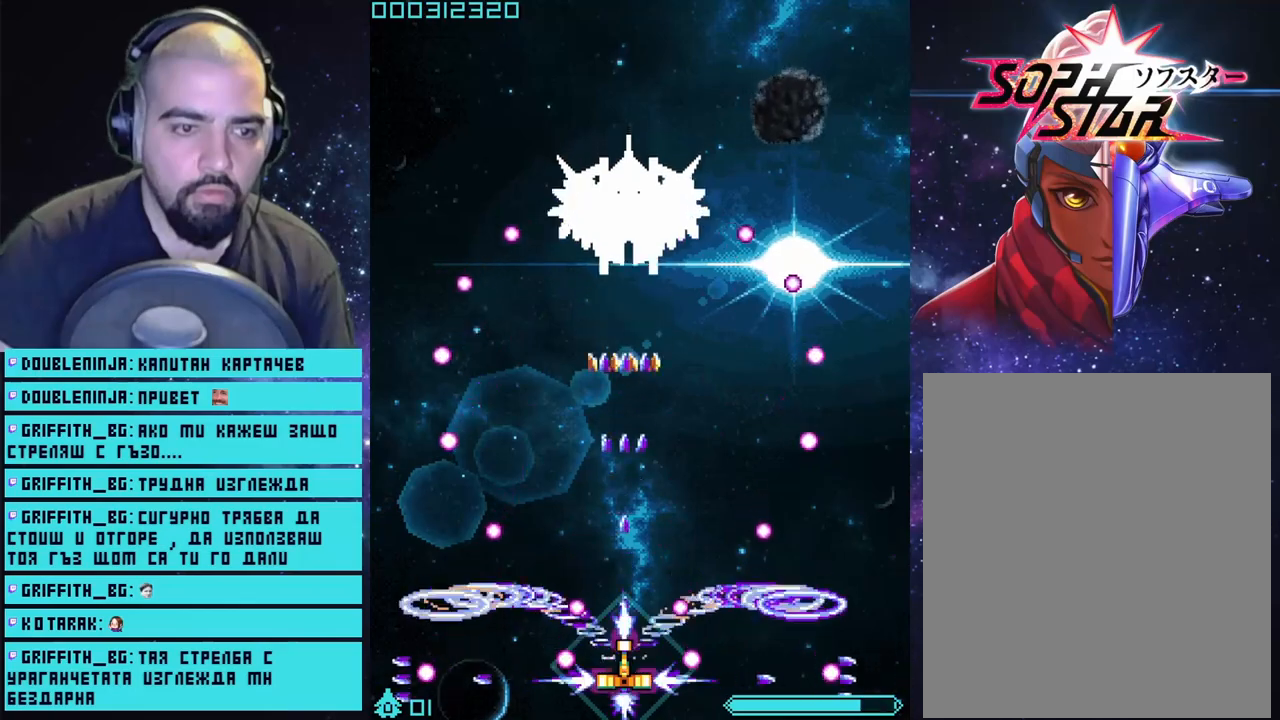
{"buttons": ["CROSS"], "left_stick": "center", "right_stick": "center", "events": []}
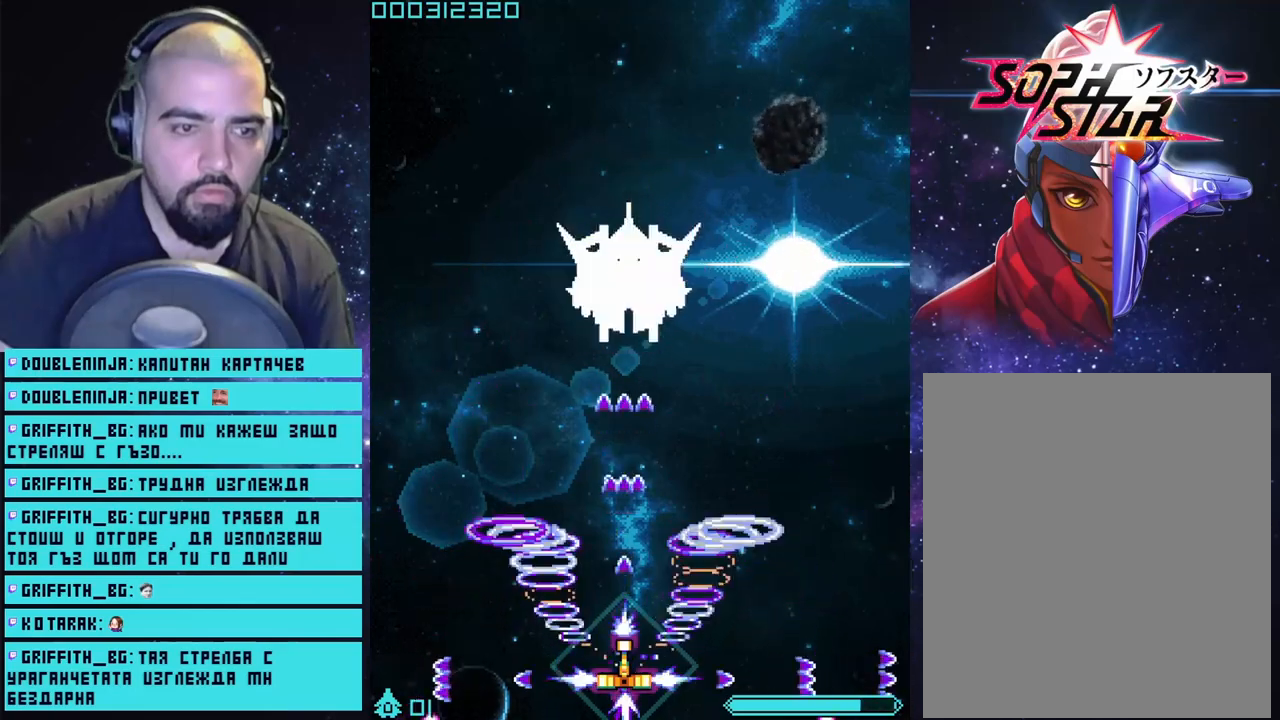
{"buttons": ["CROSS"], "left_stick": "up", "right_stick": "center", "events": [[433, "left_stick", "up"]]}
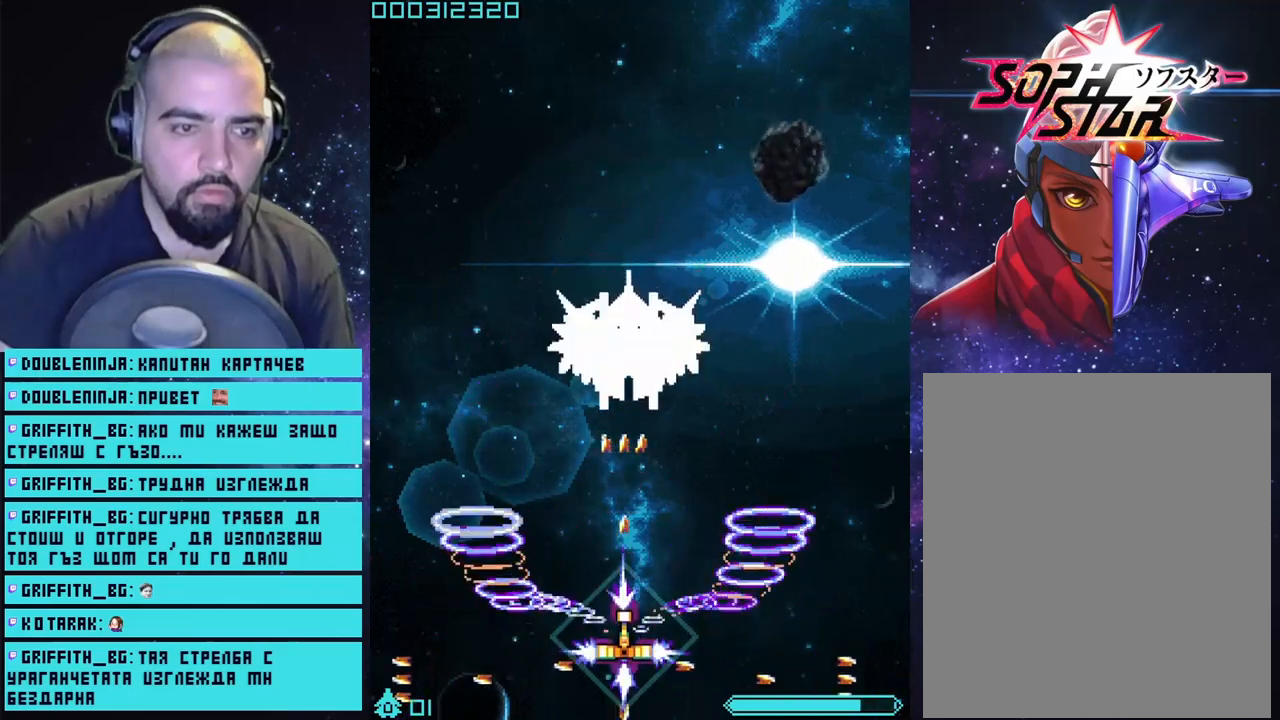
{"buttons": ["CROSS"], "left_stick": "center", "right_stick": "center", "events": [[350, "left_stick", "center"]]}
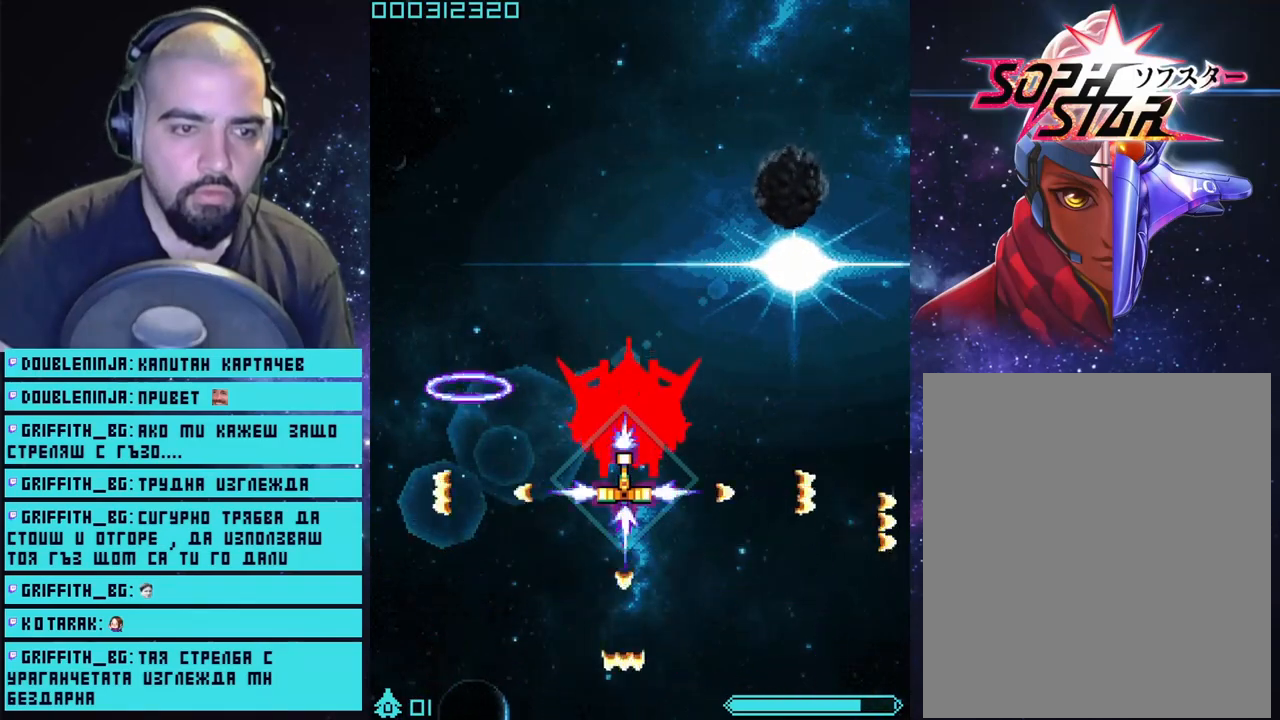
{"buttons": ["CROSS"], "left_stick": "down", "right_stick": "center", "events": [[267, "left_stick", "down"]]}
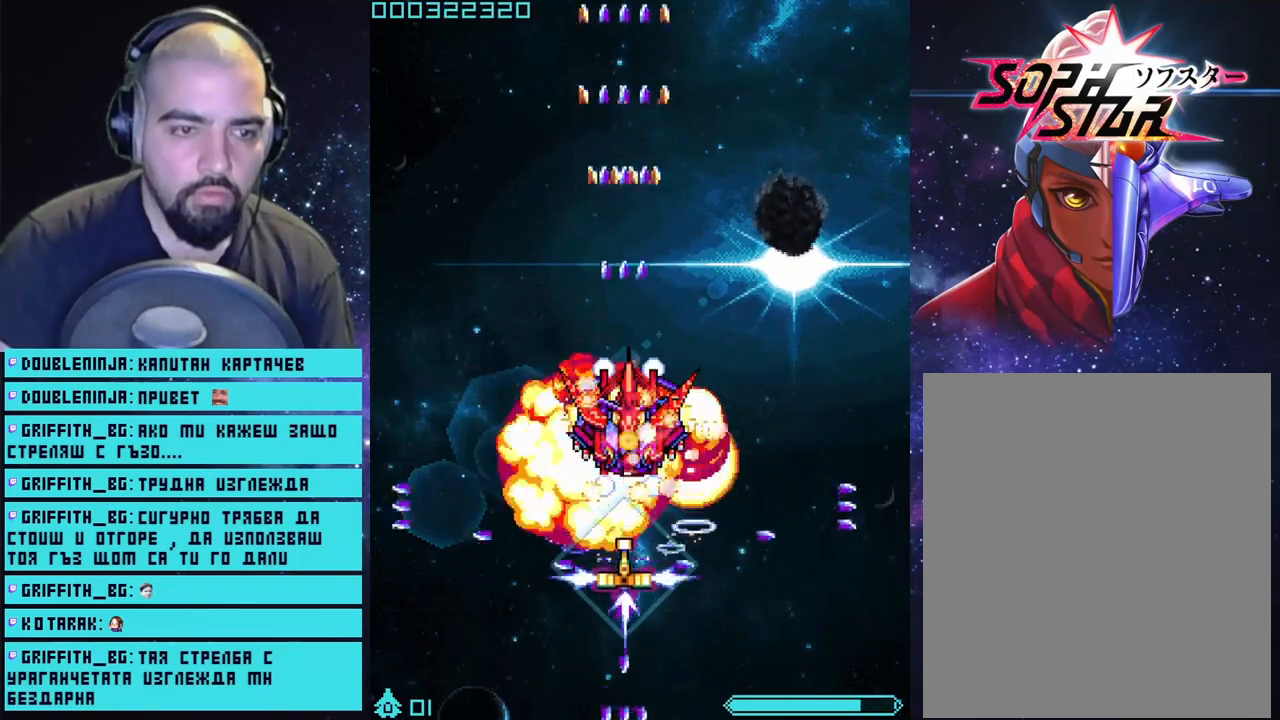
{"buttons": ["CROSS"], "left_stick": "down", "right_stick": "center", "events": [[67, "left_stick", "center"], [333, "left_stick", "down"]]}
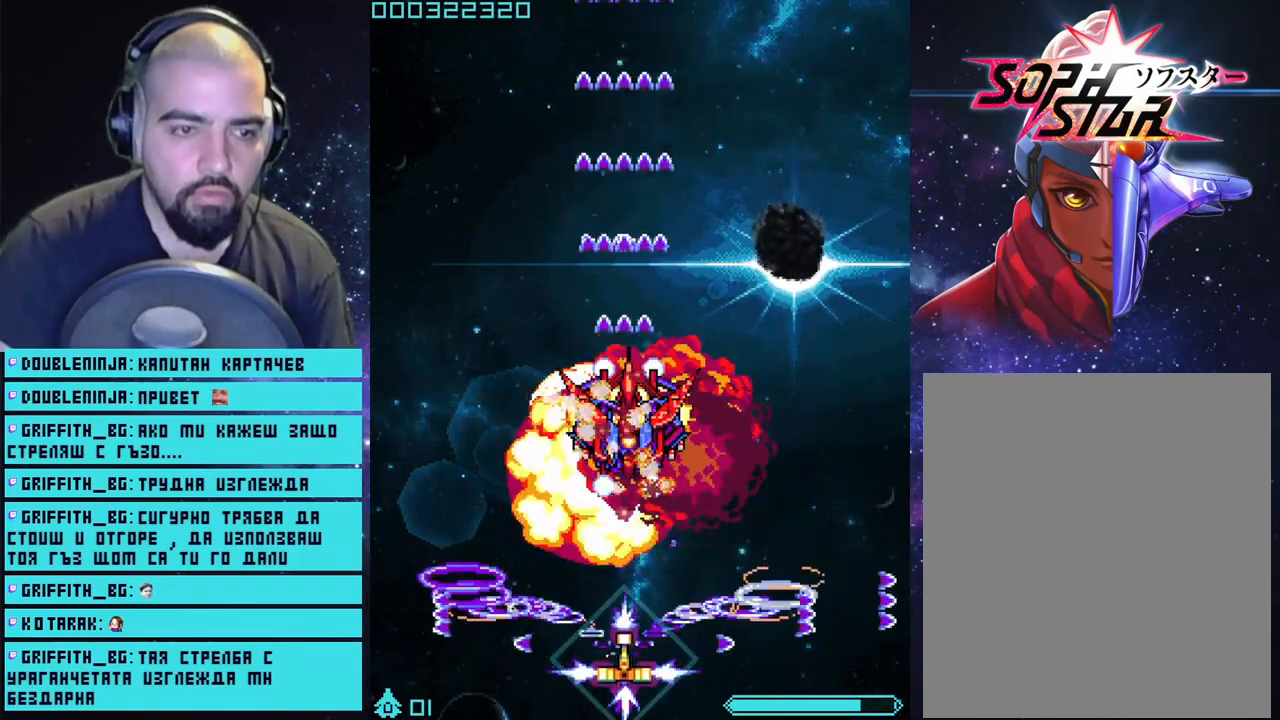
{"buttons": ["CROSS"], "left_stick": "center", "right_stick": "center", "events": [[317, "left_stick", "center"]]}
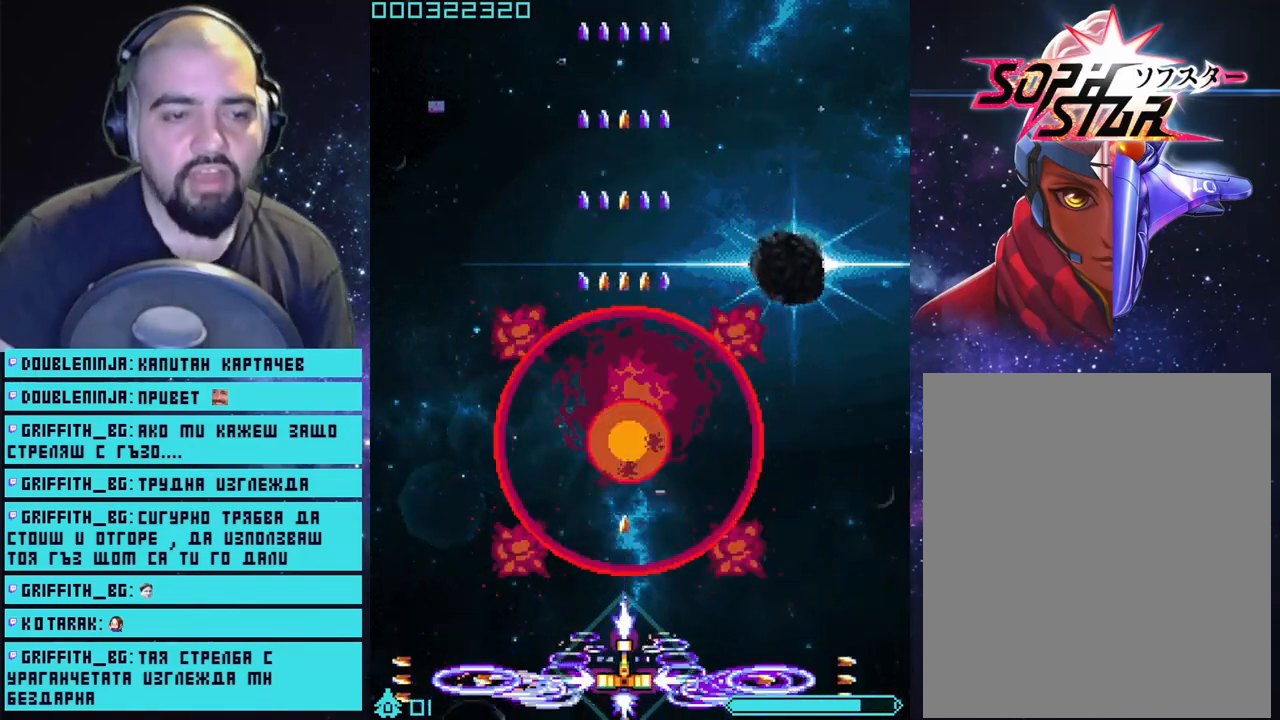
{"buttons": ["CROSS"], "left_stick": "center", "right_stick": "center", "events": []}
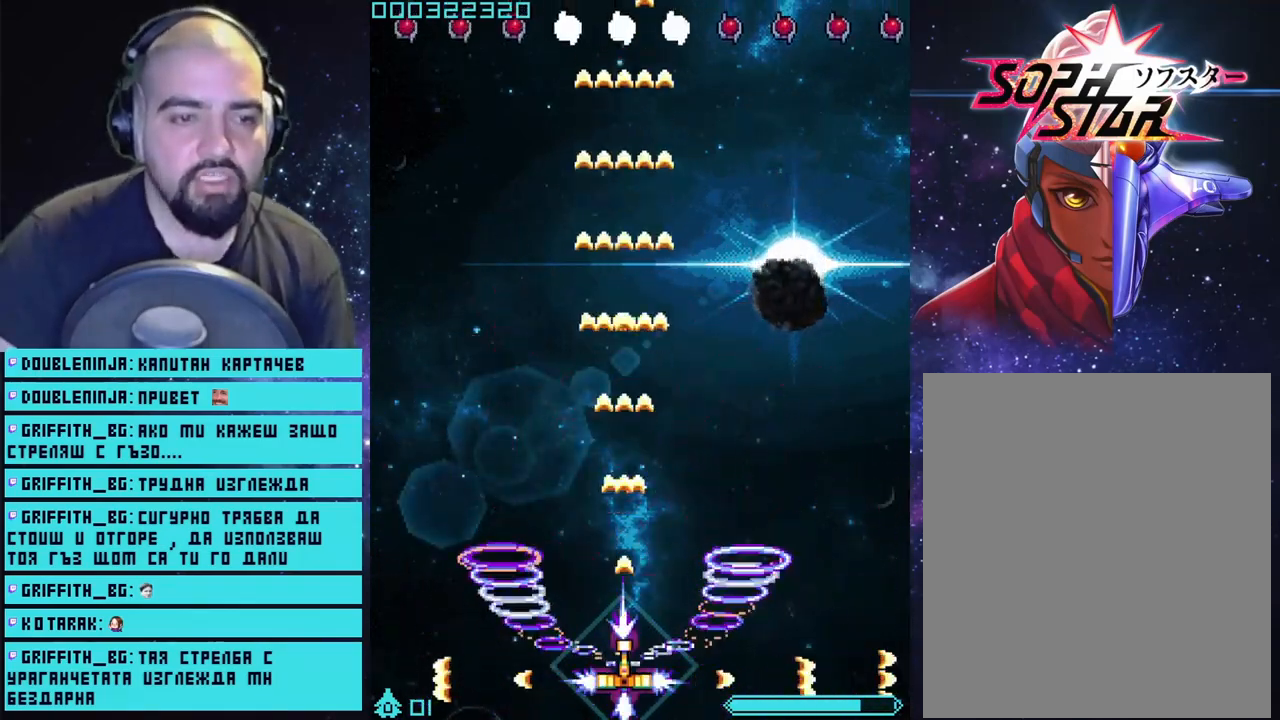
{"buttons": ["CROSS"], "left_stick": "center", "right_stick": "center", "events": []}
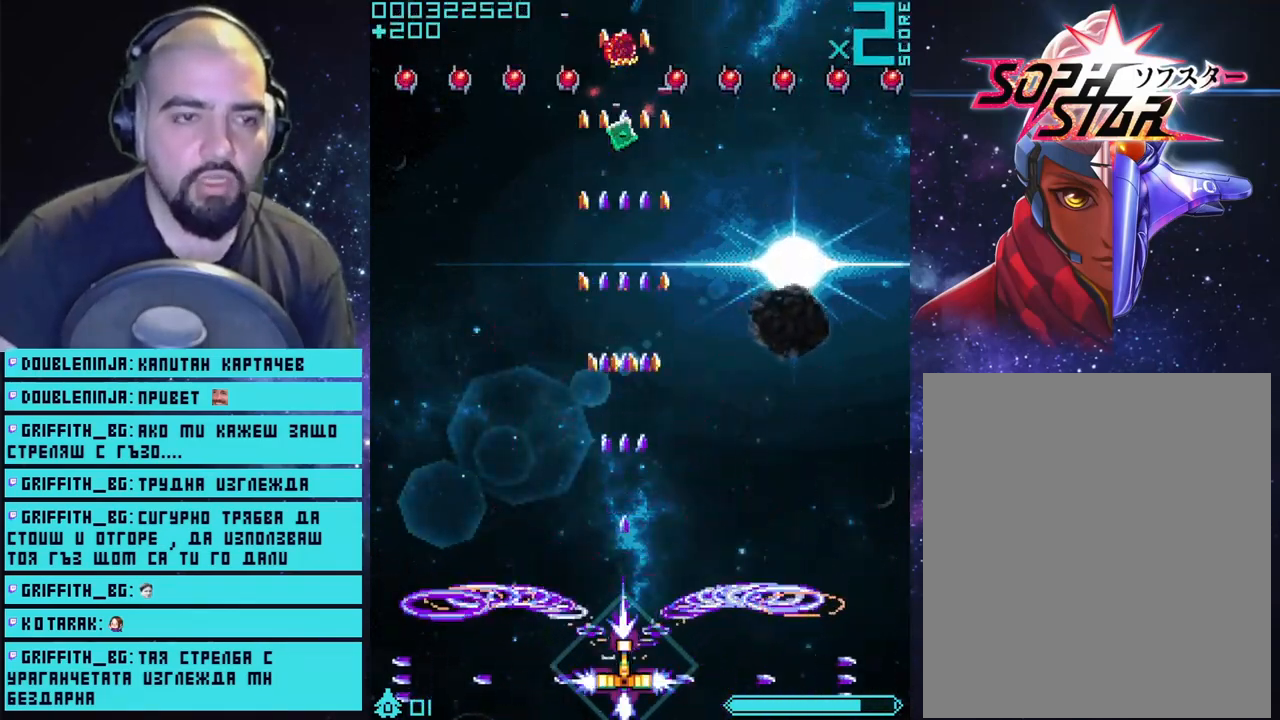
{"buttons": ["CROSS"], "left_stick": "left", "right_stick": "center", "events": [[483, "left_stick", "left"]]}
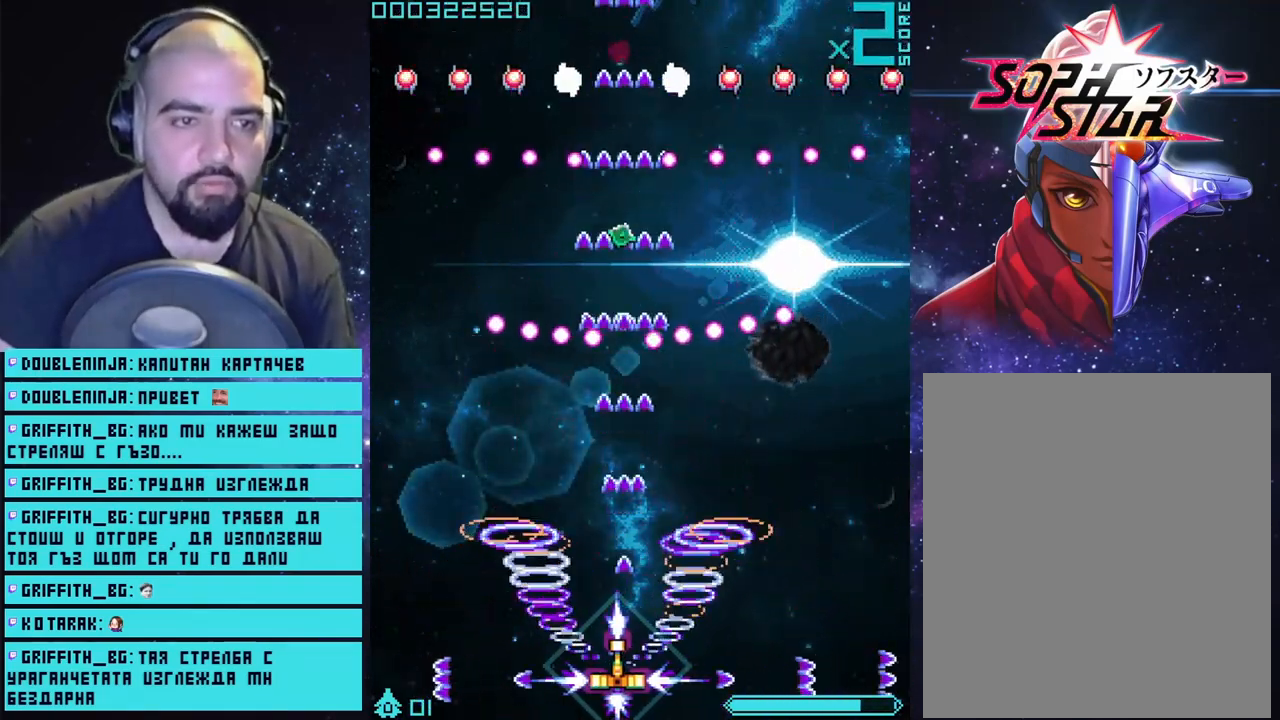
{"buttons": ["CROSS"], "left_stick": "left", "right_stick": "center", "events": [[217, "left_stick", "center"], [367, "left_stick", "left"]]}
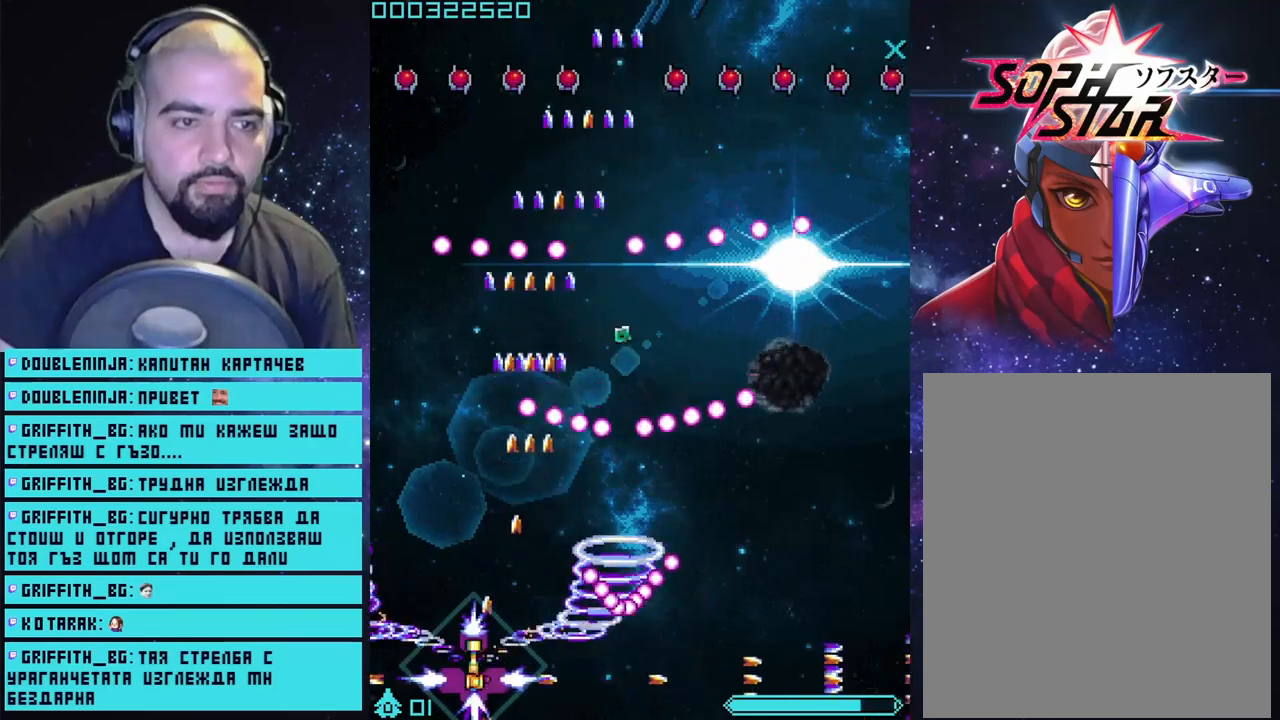
{"buttons": ["CROSS"], "left_stick": "up", "right_stick": "center", "events": [[83, "left_stick", "center"], [283, "left_stick", "up-left"], [433, "left_stick", "up"]]}
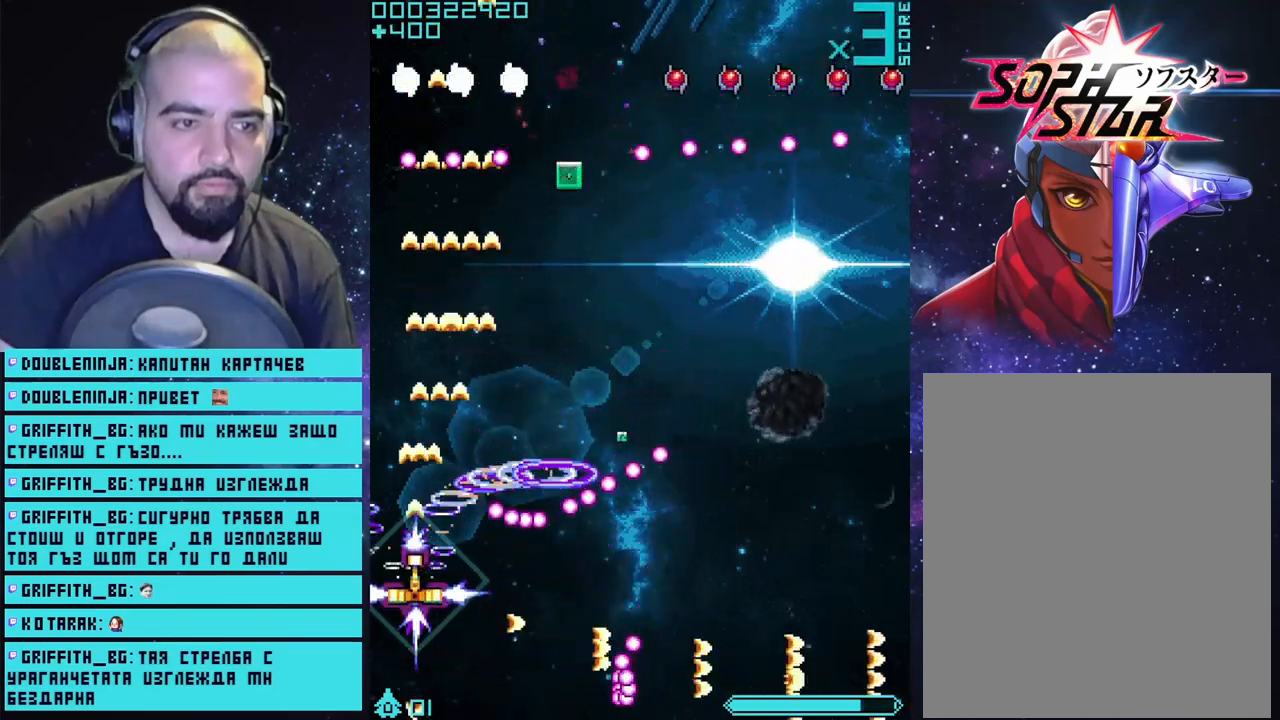
{"buttons": ["CROSS"], "left_stick": "down-right", "right_stick": "center", "events": [[200, "left_stick", "right"], [317, "left_stick", "down-right"]]}
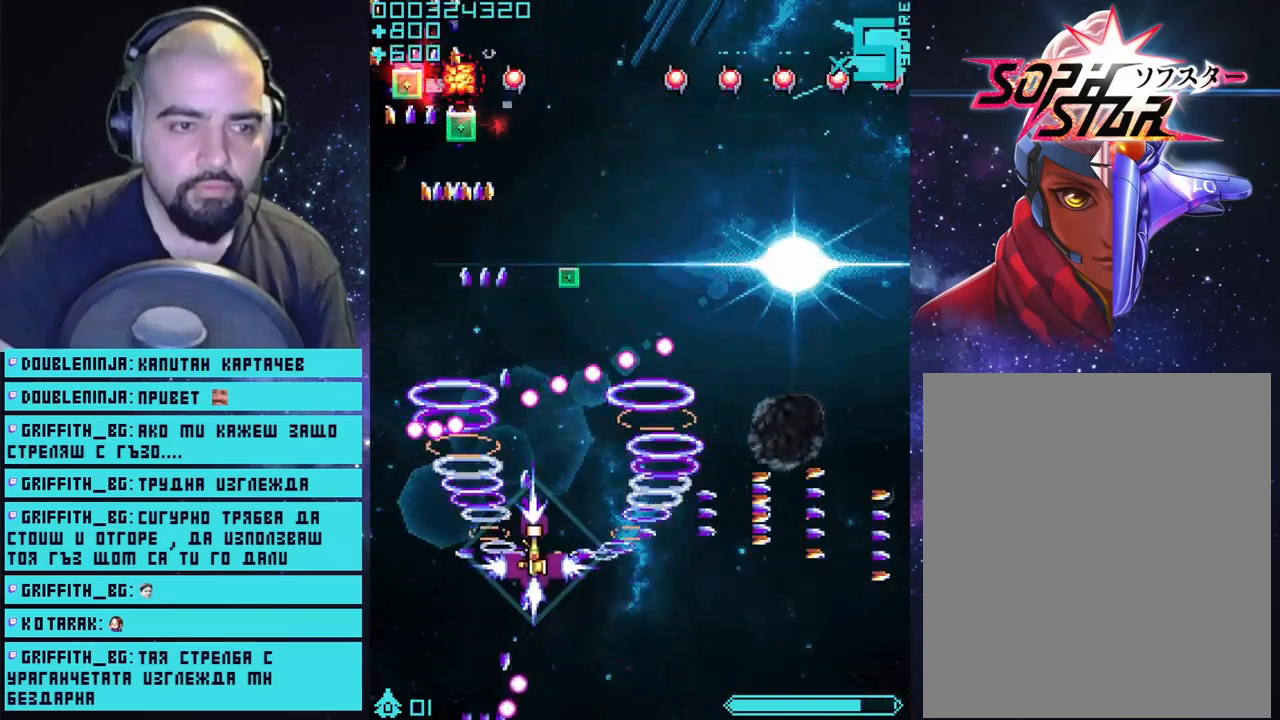
{"buttons": ["CROSS"], "left_stick": "center", "right_stick": "center", "events": [[150, "left_stick", "center"], [233, "left_stick", "down-right"], [450, "left_stick", "center"]]}
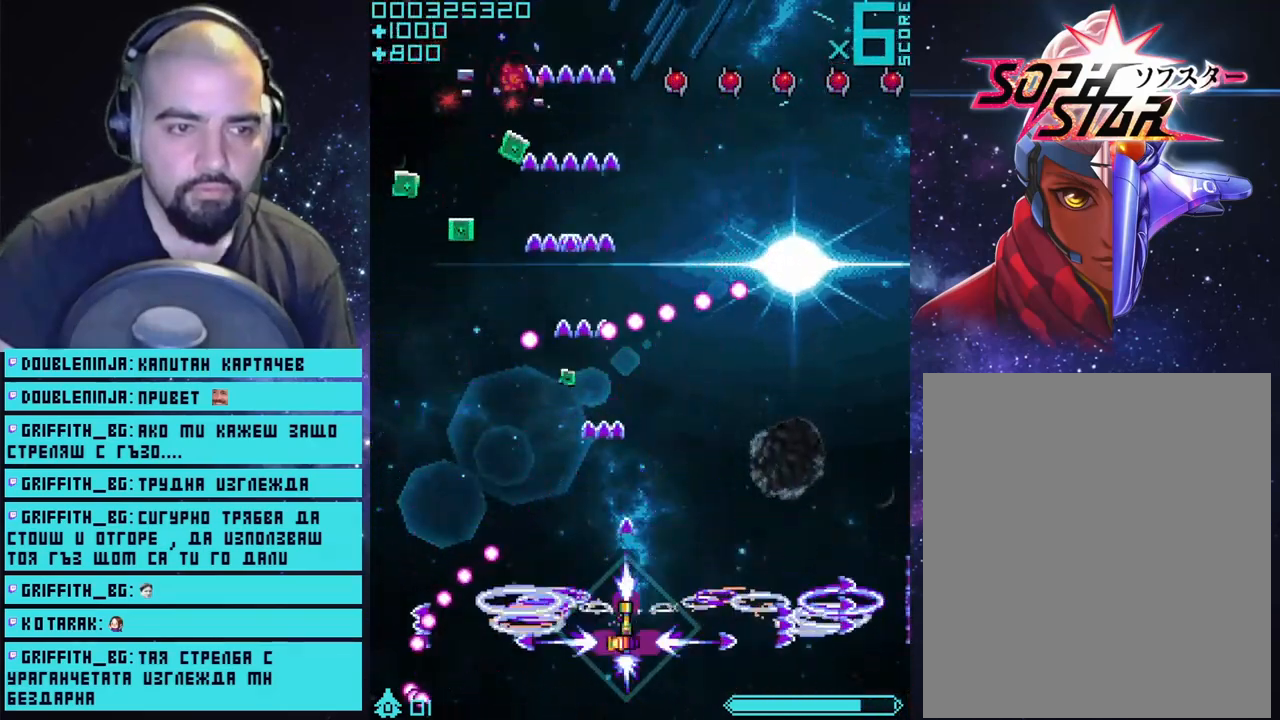
{"buttons": ["CROSS"], "left_stick": "right", "right_stick": "center", "events": [[200, "left_stick", "right"]]}
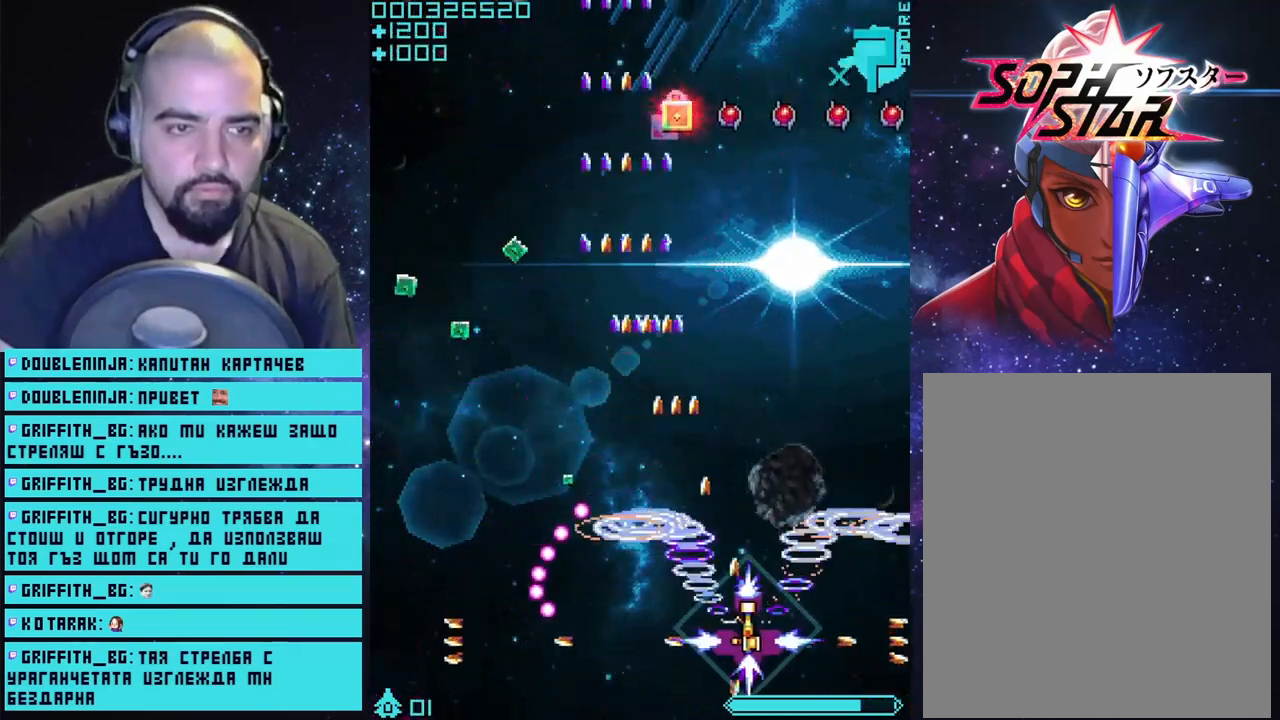
{"buttons": ["CROSS"], "left_stick": "center", "right_stick": "center", "events": [[33, "left_stick", "center"]]}
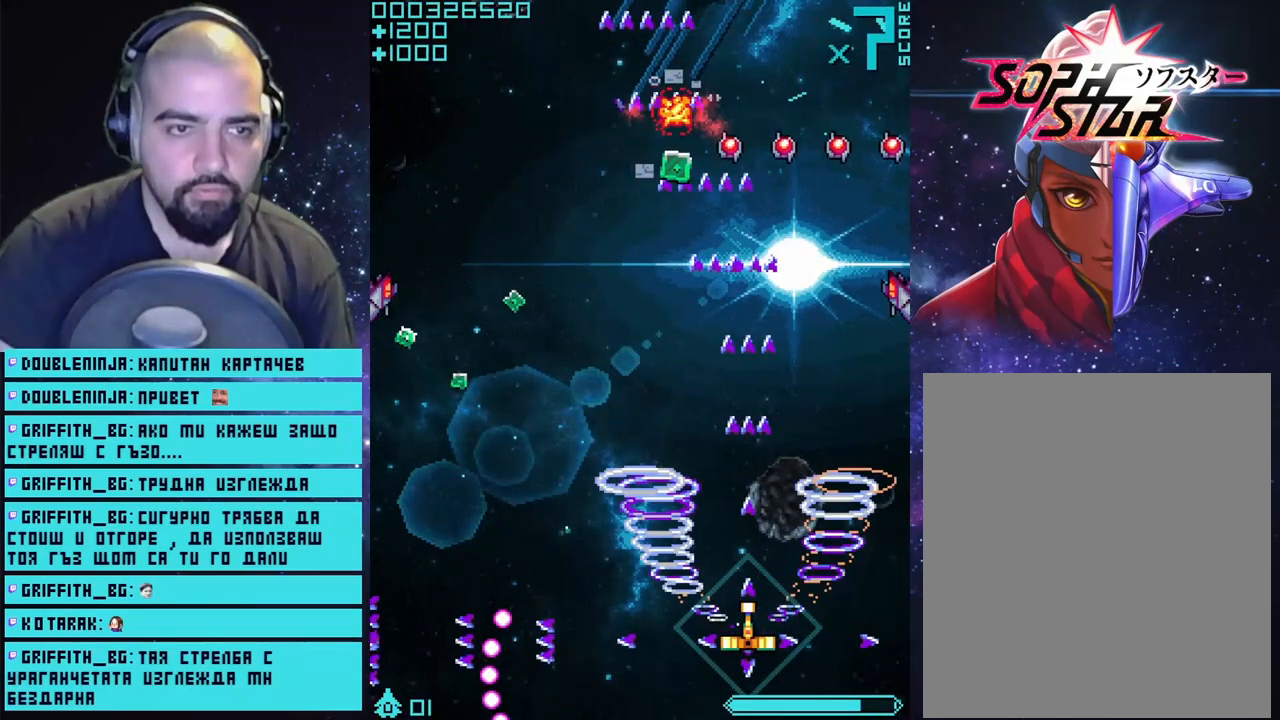
{"buttons": ["CROSS"], "left_stick": "up", "right_stick": "center", "events": [[333, "left_stick", "up"]]}
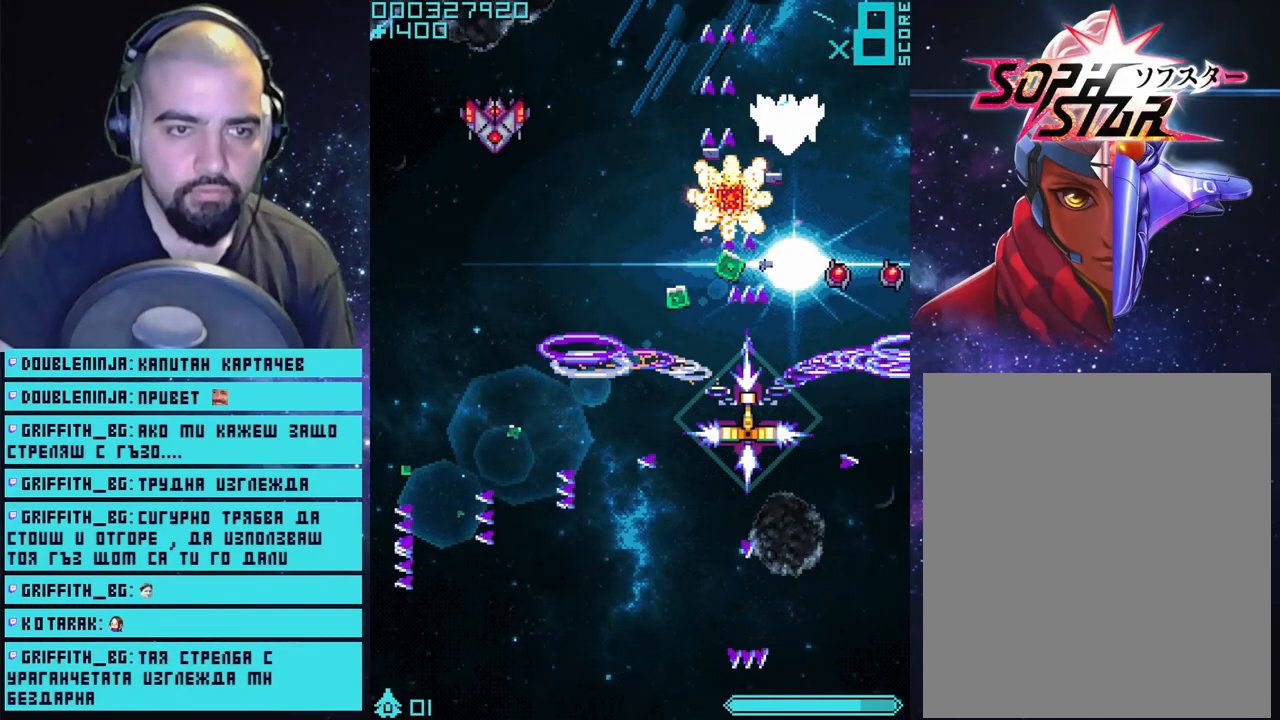
{"buttons": ["CROSS"], "left_stick": "up-left", "right_stick": "center", "events": [[150, "left_stick", "up-left"]]}
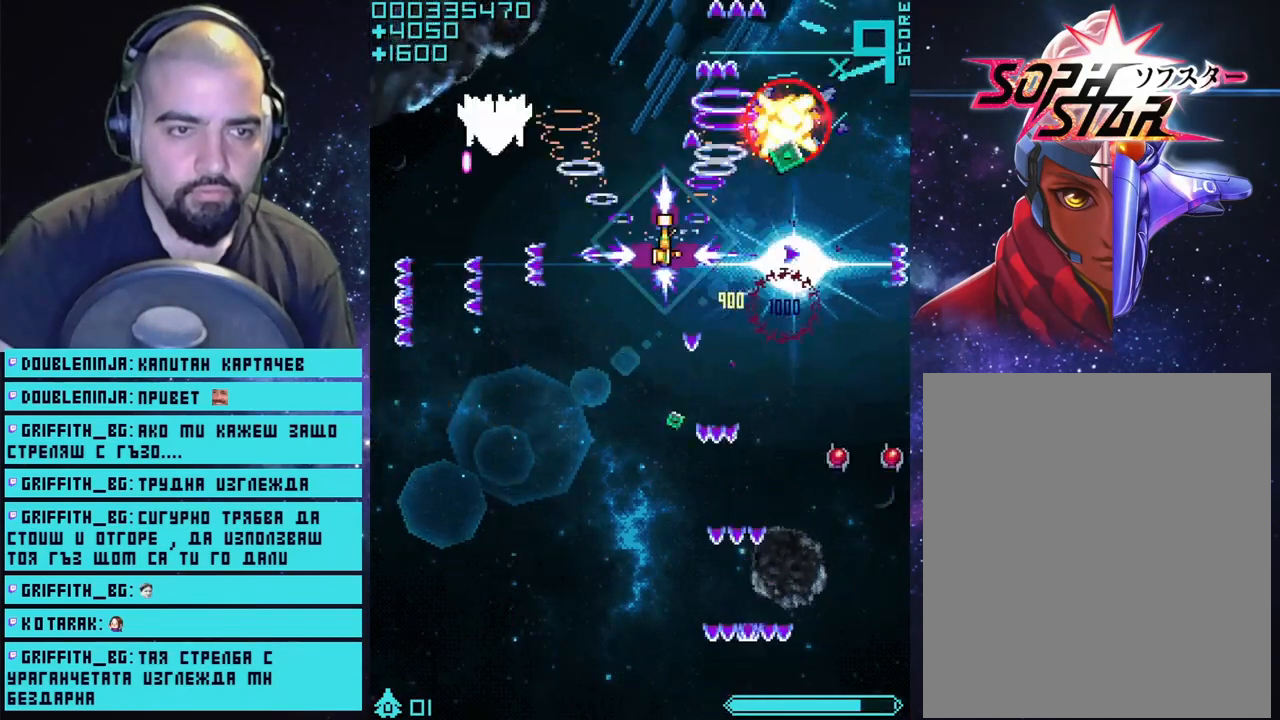
{"buttons": ["CROSS"], "left_stick": "center", "right_stick": "center", "events": [[117, "left_stick", "up"], [333, "left_stick", "center"]]}
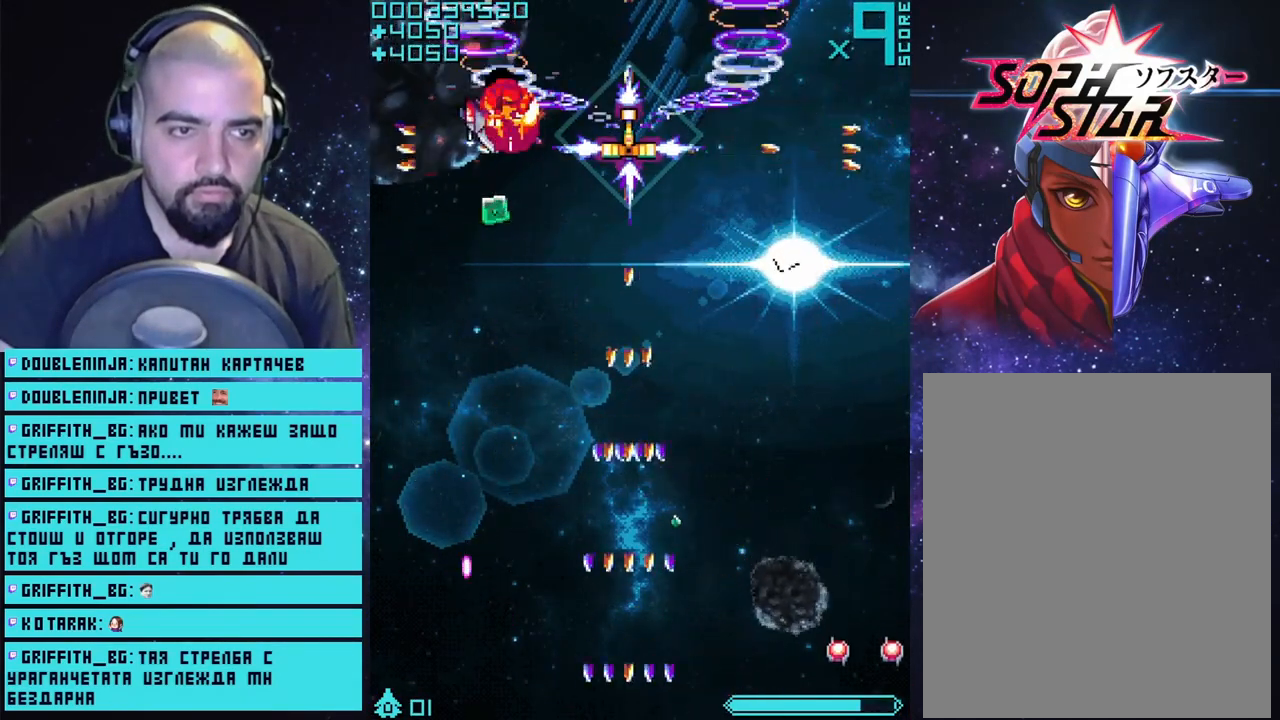
{"buttons": ["CROSS"], "left_stick": "center", "right_stick": "center", "events": [[33, "left_stick", "down"], [333, "left_stick", "right"], [450, "left_stick", "center"]]}